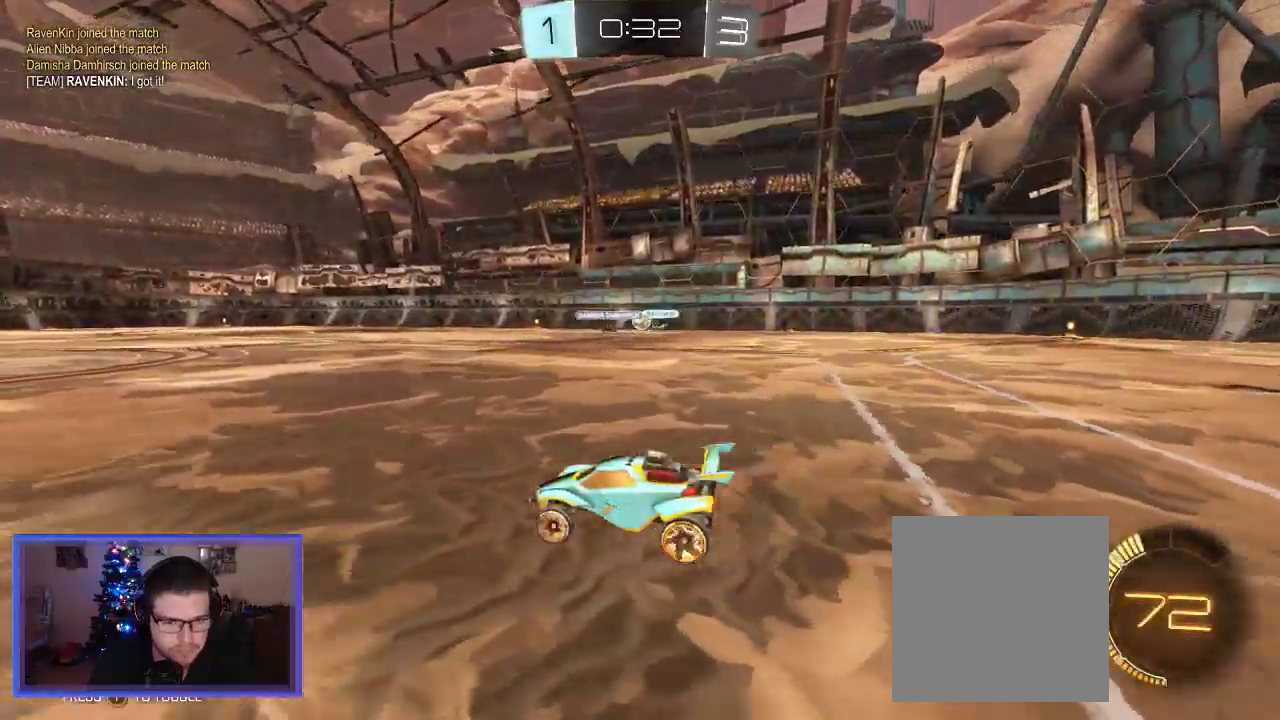
Gameplay with a controller (Xbox layout); each line is a JSON object with the inputs held at the frame after it. "events" lists button and stick changes between this image and that frame as [ms after this image, input, new state], when the widget could be followed in between.
{"buttons": ["R2"], "left_stick": "center", "right_stick": "center", "events": []}
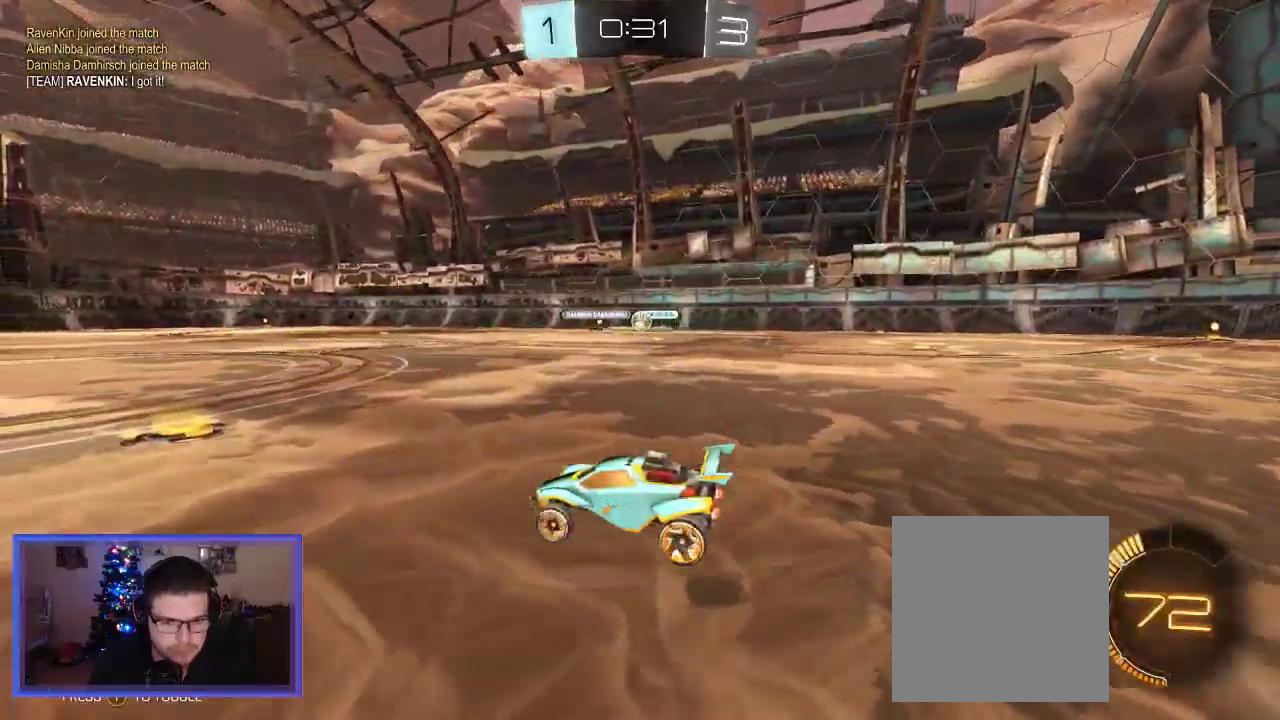
{"buttons": ["R2"], "left_stick": "center", "right_stick": "center", "events": [[17, "left_stick", "right"], [250, "left_stick", "center"]]}
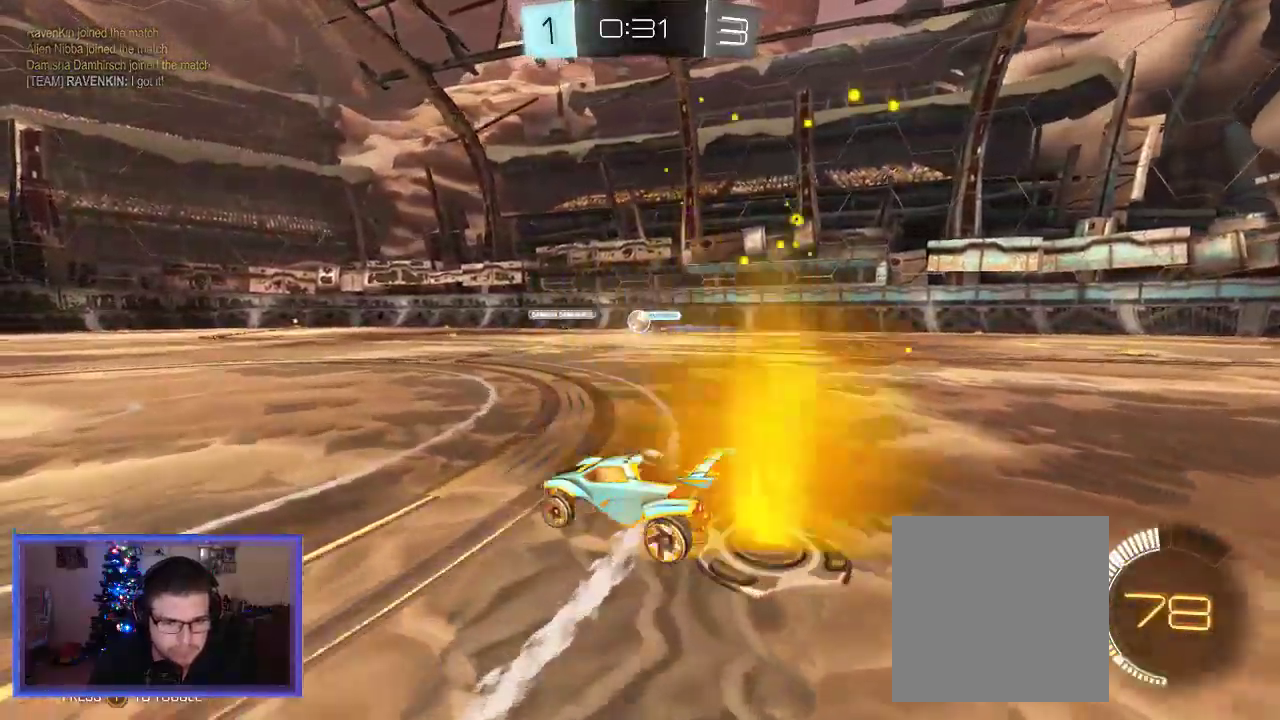
{"buttons": ["R2"], "left_stick": "left", "right_stick": "center", "events": [[67, "left_stick", "left"], [117, "left_stick", "center"], [383, "left_stick", "left"]]}
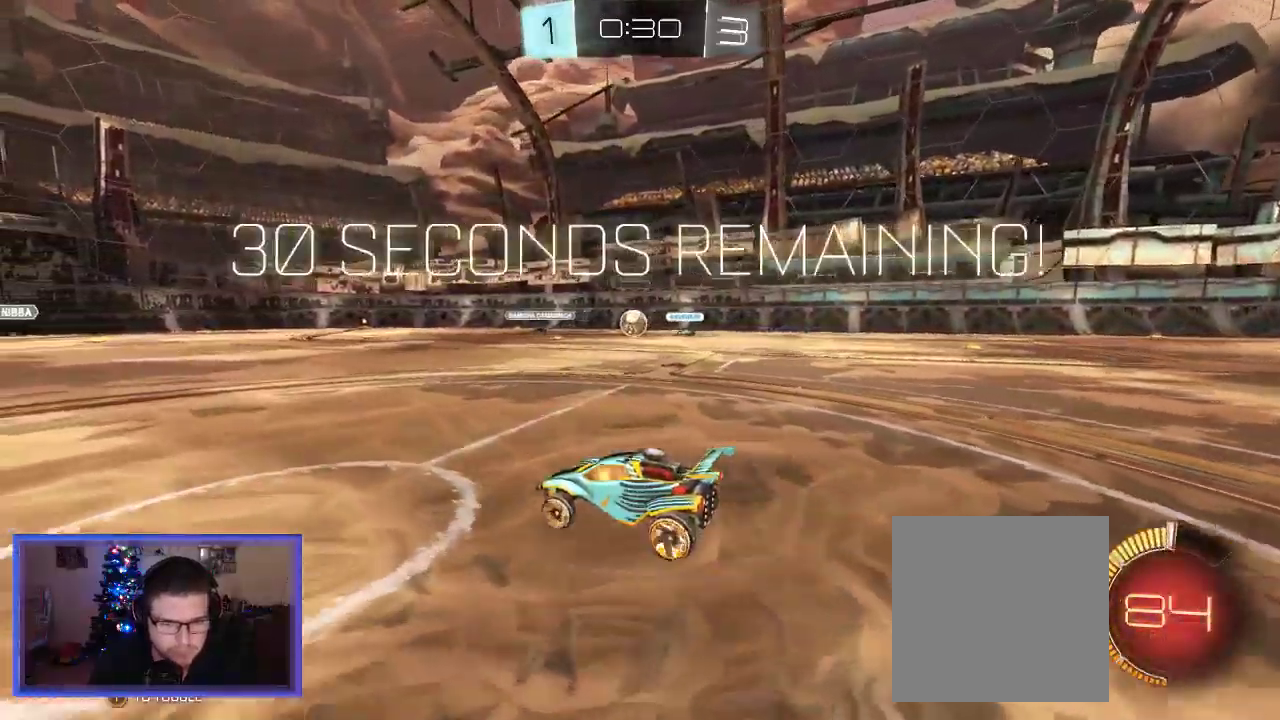
{"buttons": ["R2"], "left_stick": "left", "right_stick": "center", "events": [[17, "left_stick", "center"], [383, "left_stick", "left"]]}
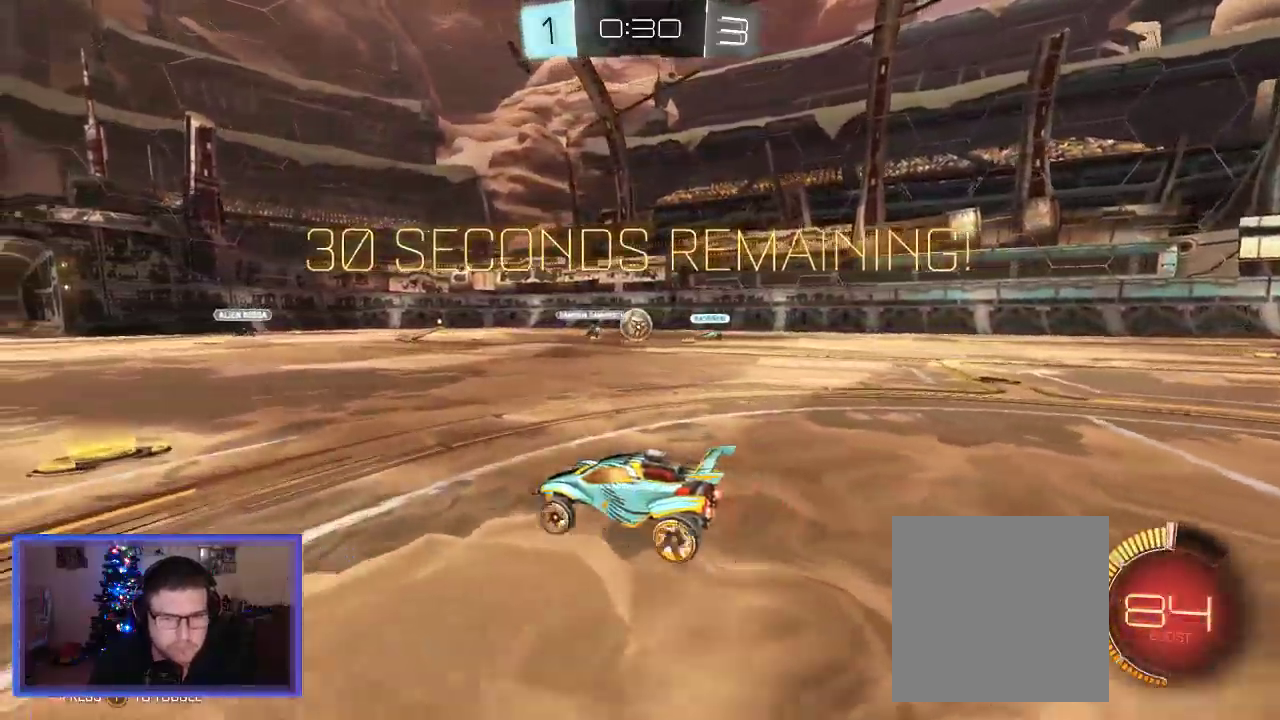
{"buttons": ["R2"], "left_stick": "left", "right_stick": "center", "events": [[17, "left_stick", "center"], [117, "left_stick", "left"]]}
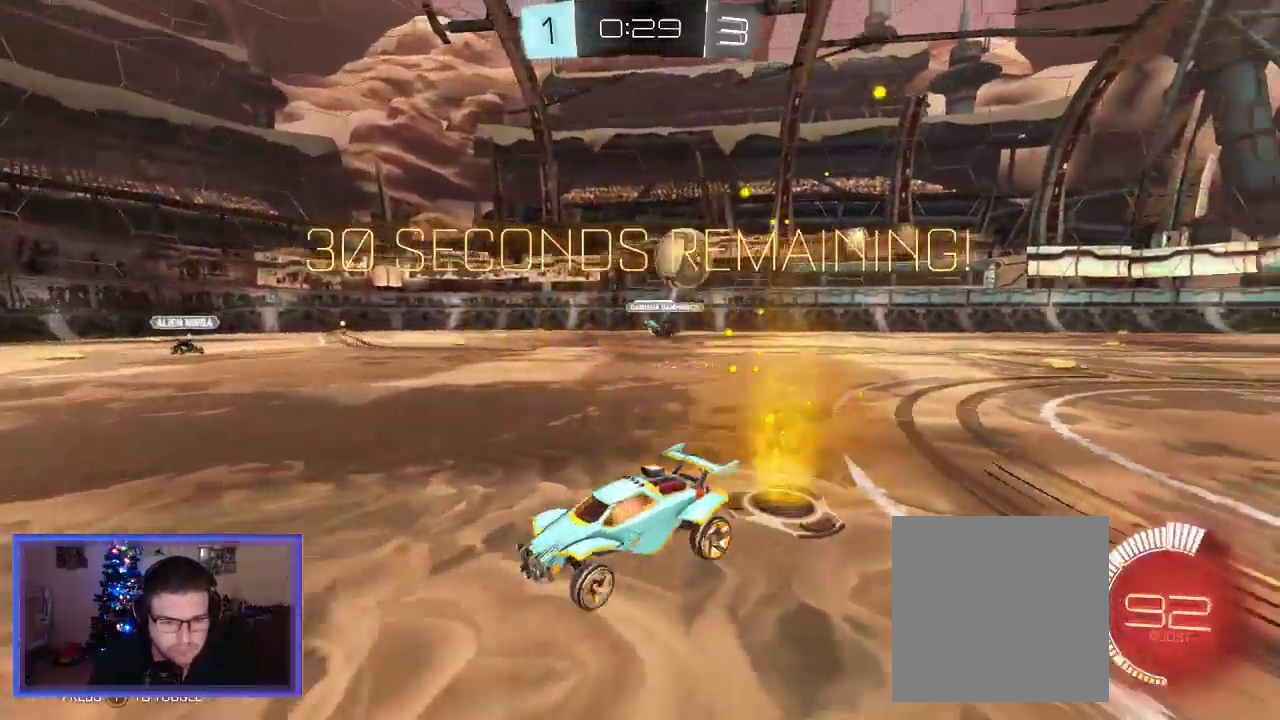
{"buttons": ["R2"], "left_stick": "left", "right_stick": "center", "events": []}
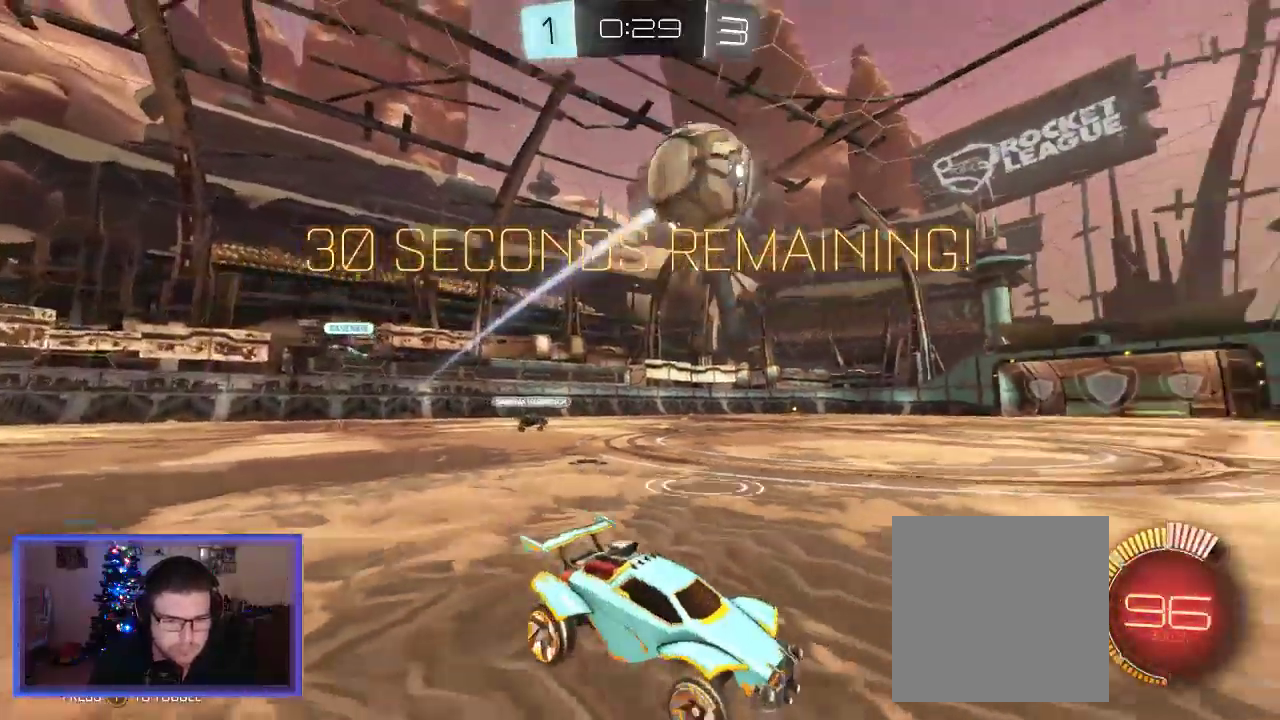
{"buttons": ["B", "R2"], "left_stick": "left", "right_stick": "center", "events": [[50, "B", "down"], [150, "left_stick", "center"], [383, "left_stick", "left"]]}
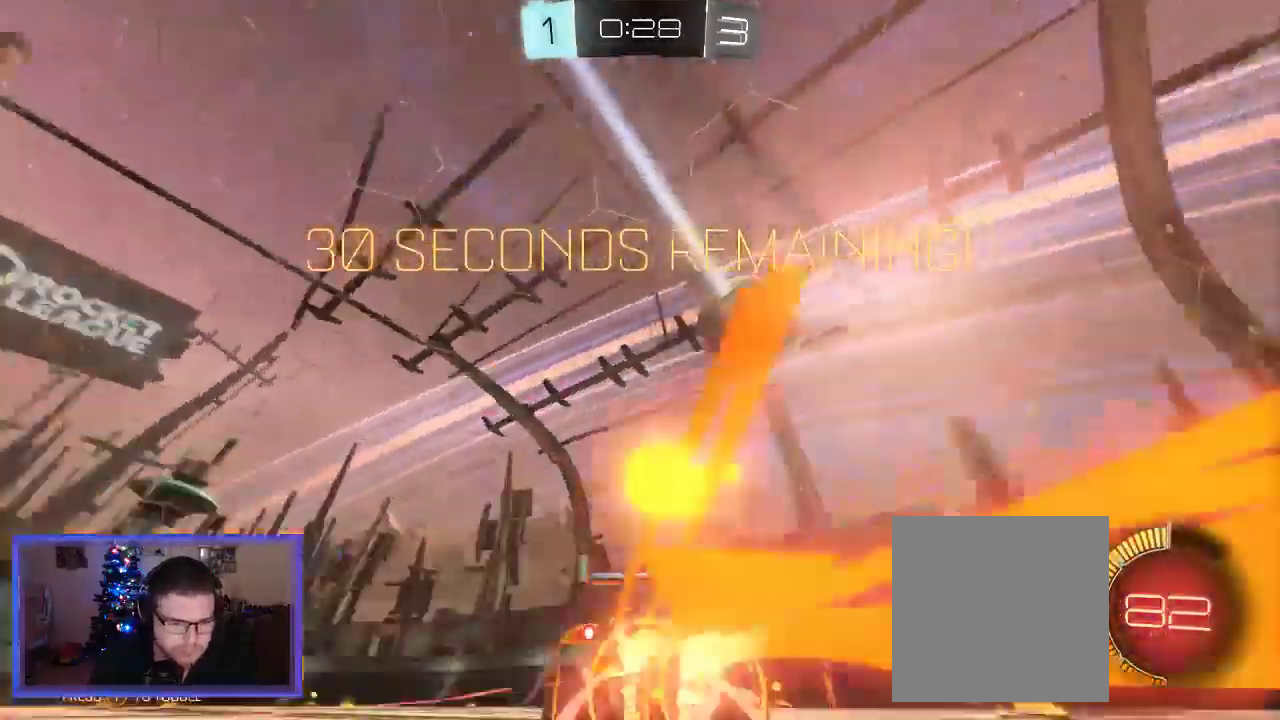
{"buttons": ["R2"], "left_stick": "right", "right_stick": "center", "events": [[17, "left_stick", "up-left"], [217, "B", "up"], [317, "left_stick", "center"], [383, "left_stick", "right"]]}
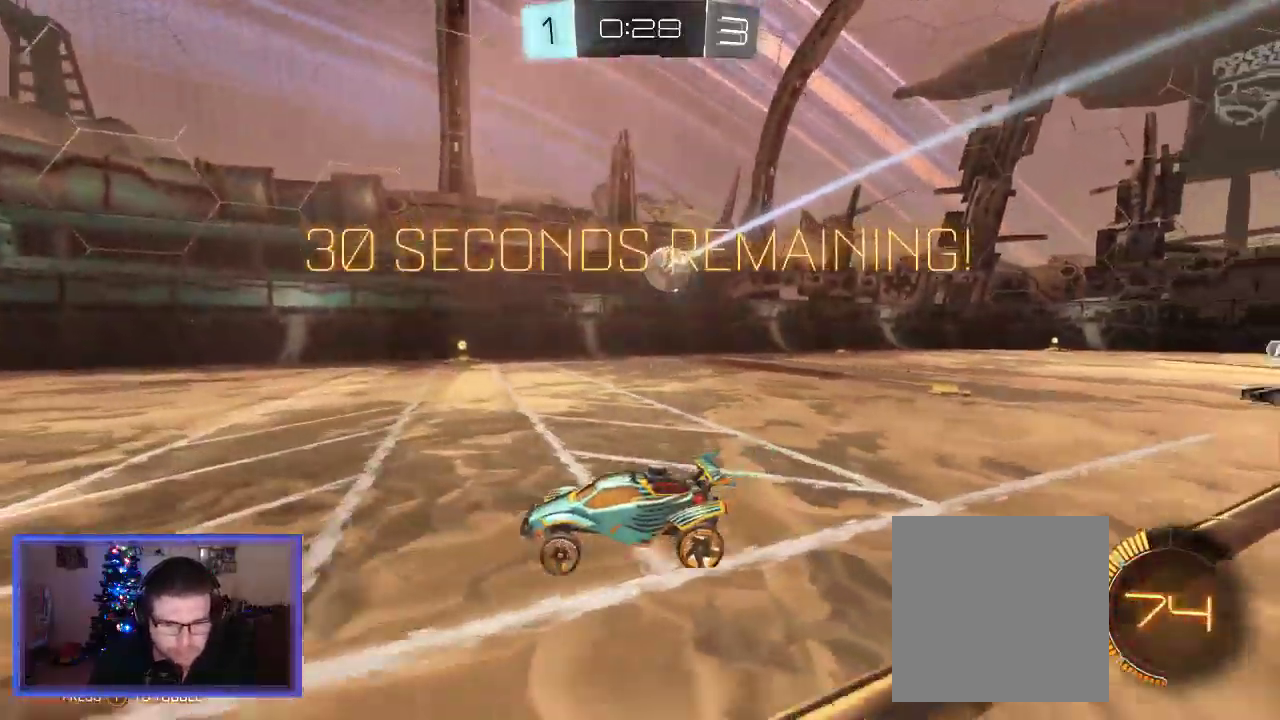
{"buttons": ["B", "R2"], "left_stick": "right", "right_stick": "center", "events": [[217, "B", "down"]]}
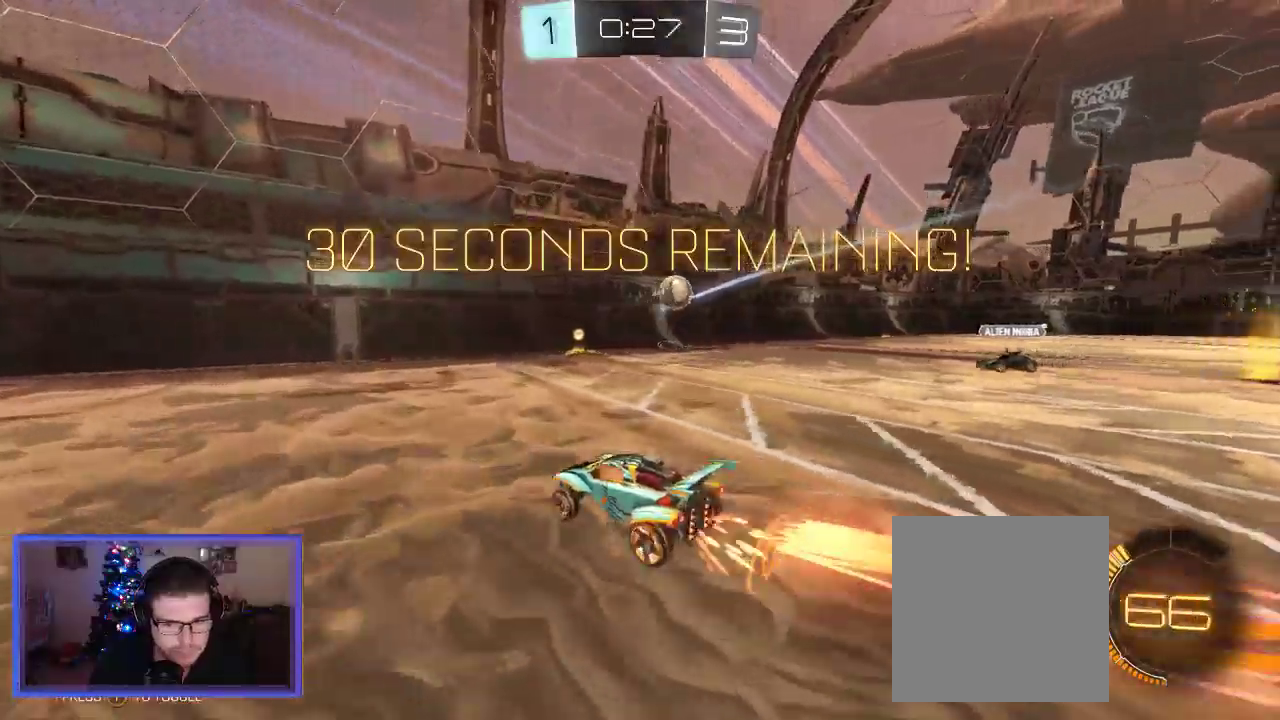
{"buttons": ["R2"], "left_stick": "right", "right_stick": "center", "events": [[17, "B", "up"]]}
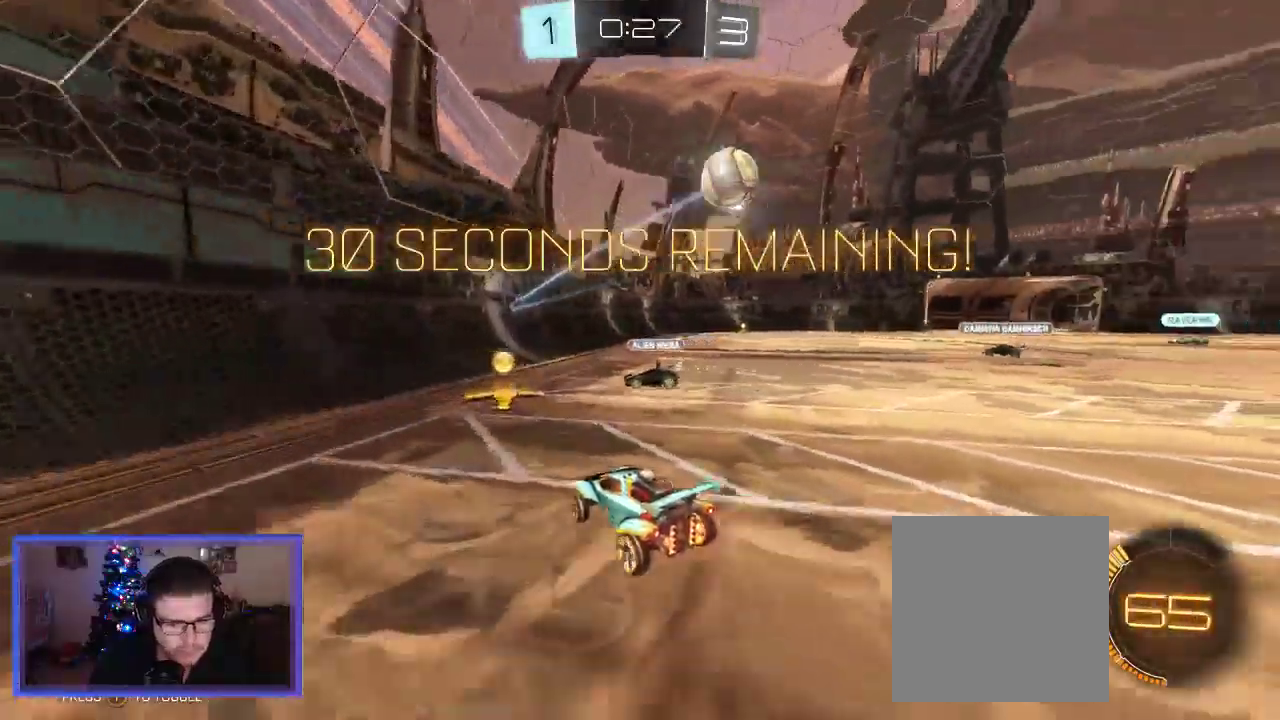
{"buttons": ["R2"], "left_stick": "right", "right_stick": "center", "events": [[217, "left_stick", "center"], [350, "left_stick", "right"]]}
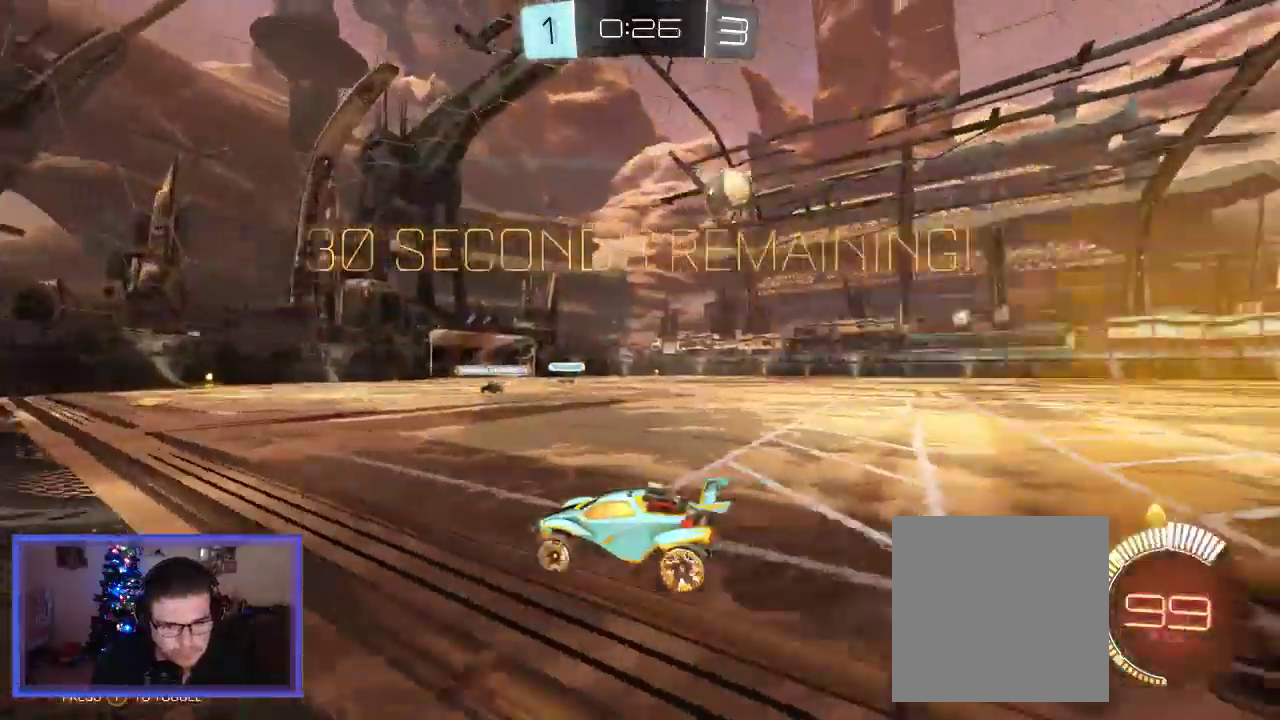
{"buttons": ["R2"], "left_stick": "right", "right_stick": "center", "events": [[217, "X", "down"], [350, "X", "up"]]}
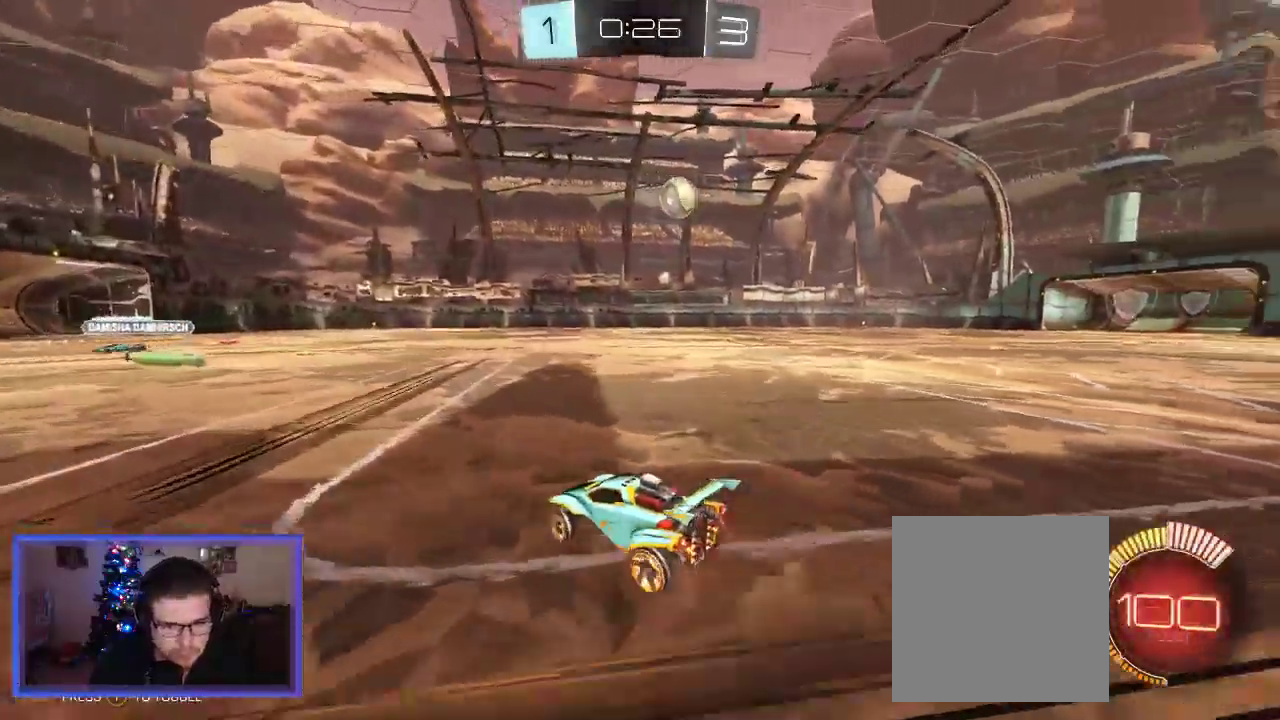
{"buttons": ["B", "R2"], "left_stick": "right", "right_stick": "center", "events": [[250, "B", "down"]]}
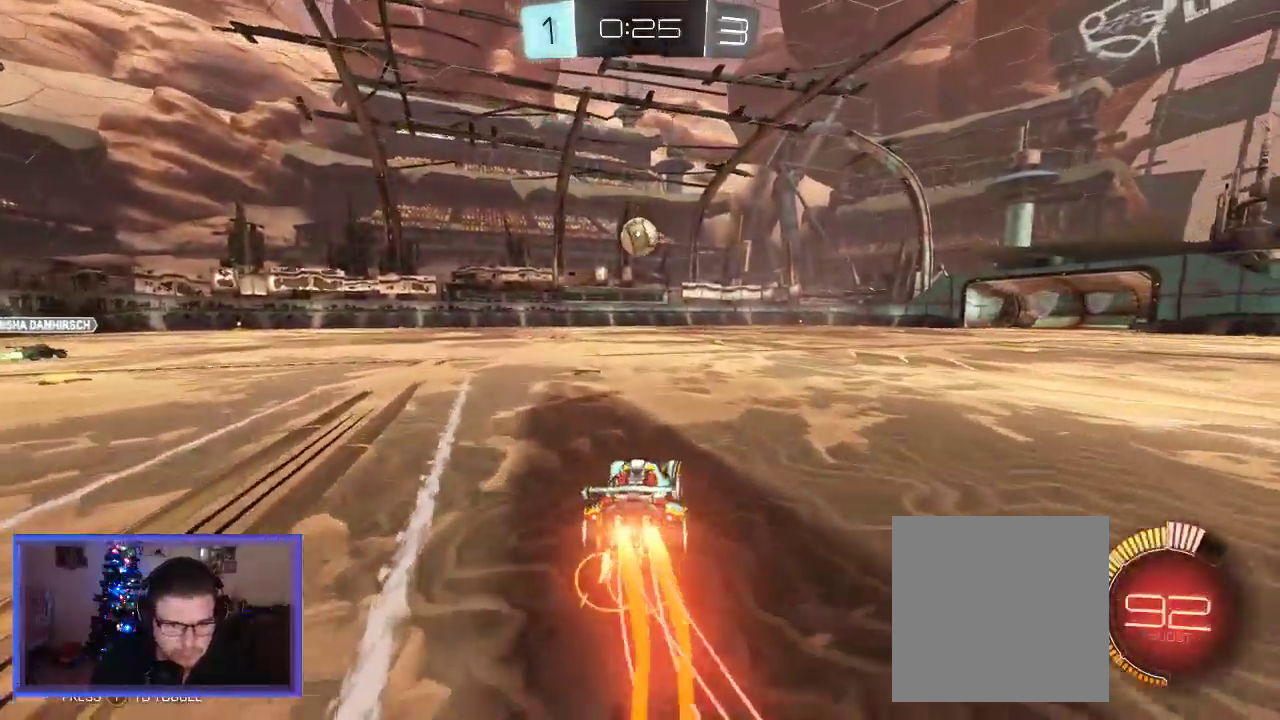
{"buttons": ["B", "R2"], "left_stick": "center", "right_stick": "center", "events": [[17, "left_stick", "center"]]}
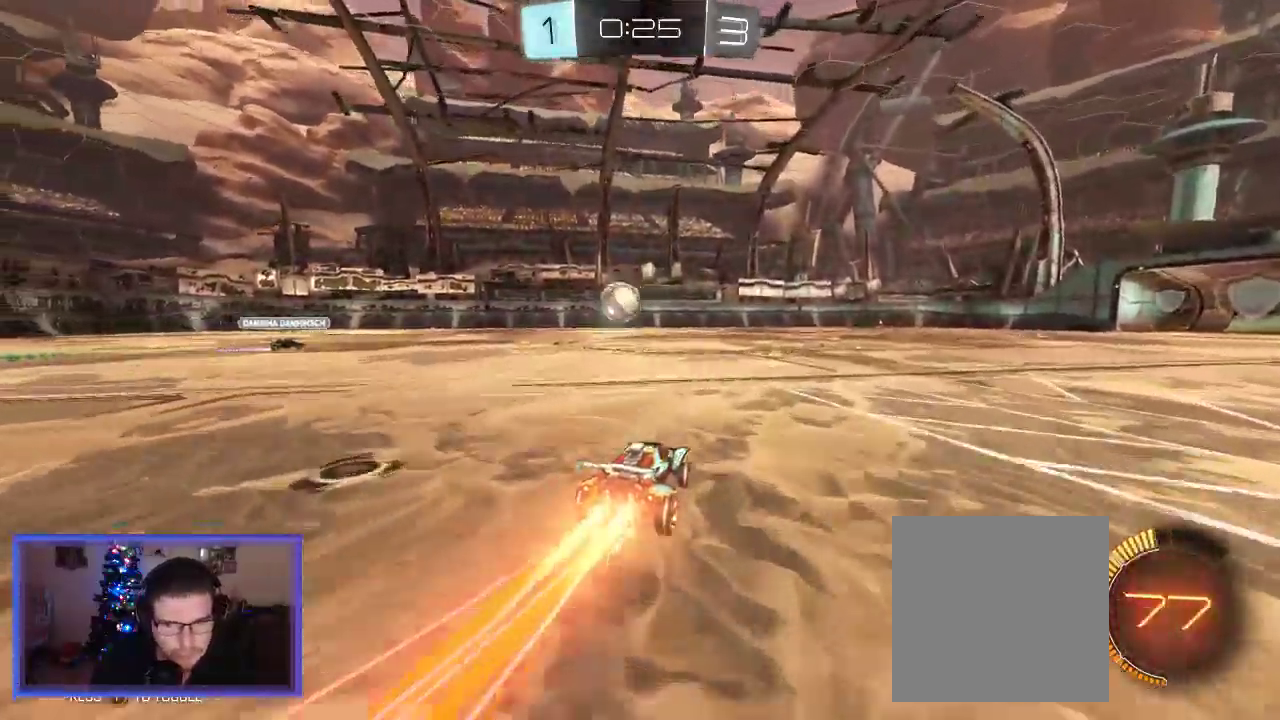
{"buttons": ["R2"], "left_stick": "right", "right_stick": "center", "events": [[450, "left_stick", "right"], [483, "B", "up"]]}
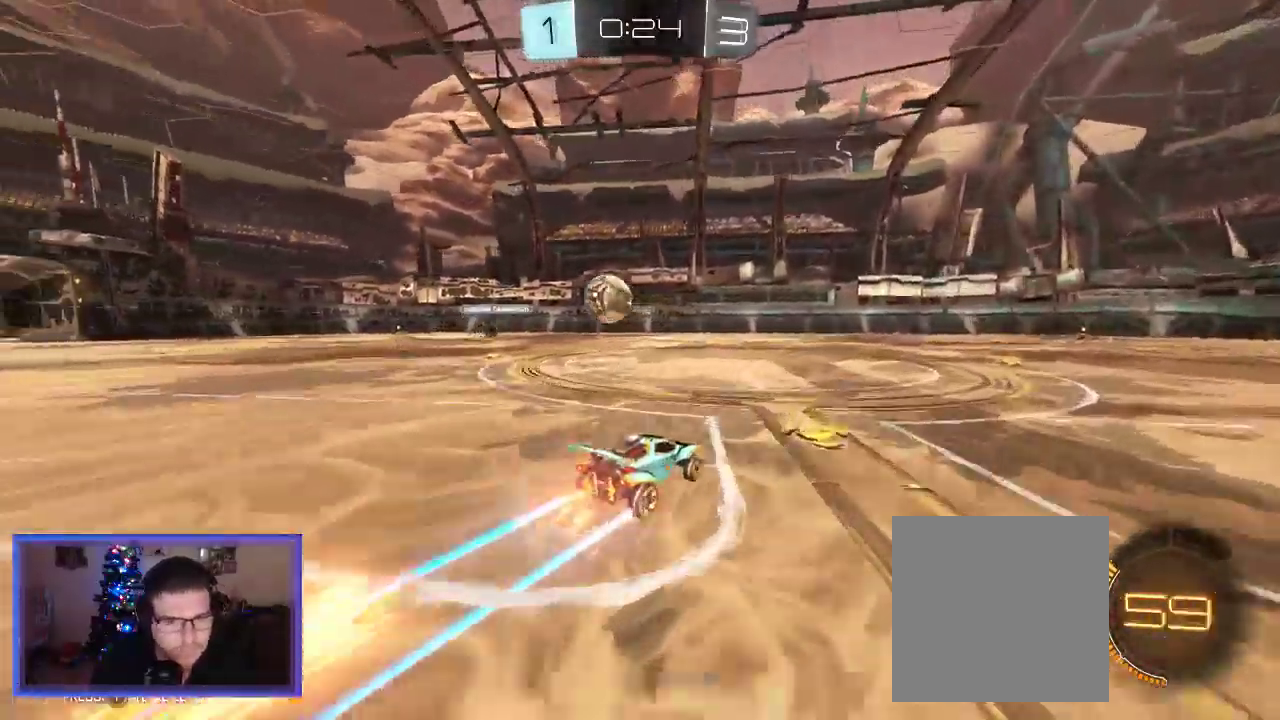
{"buttons": ["R2"], "left_stick": "center", "right_stick": "center", "events": [[483, "left_stick", "center"]]}
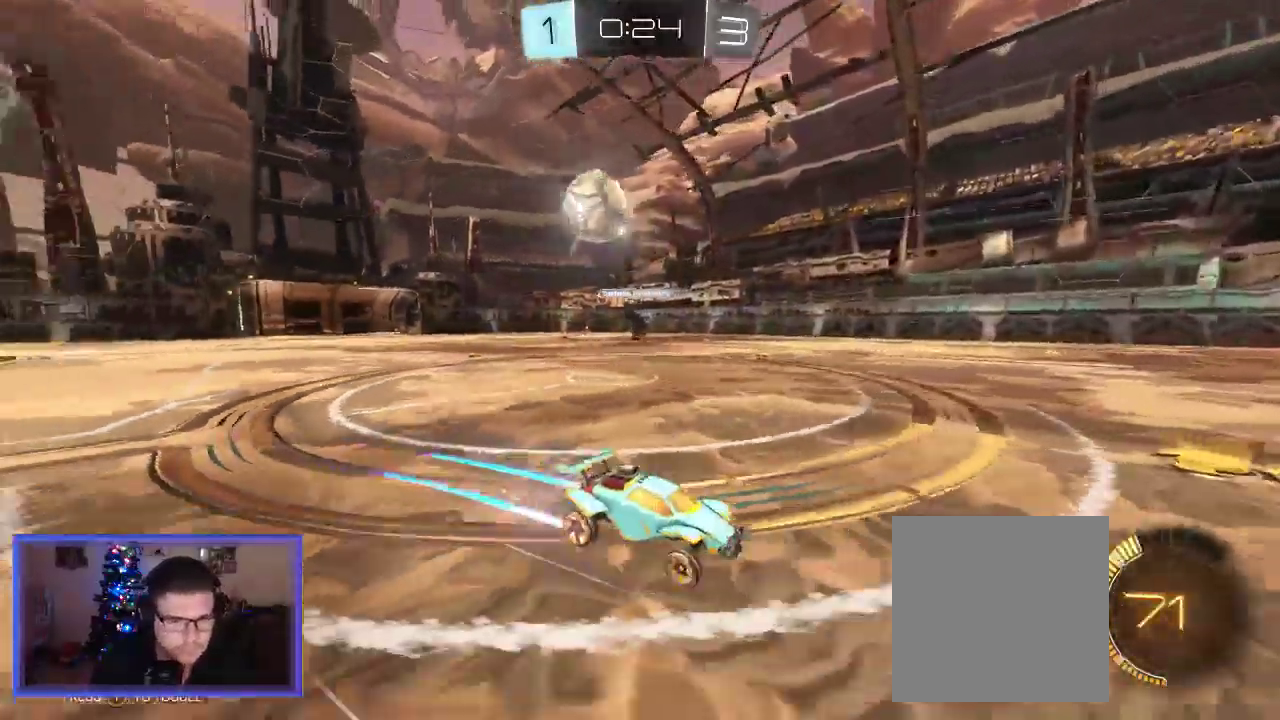
{"buttons": ["R2"], "left_stick": "center", "right_stick": "center", "events": []}
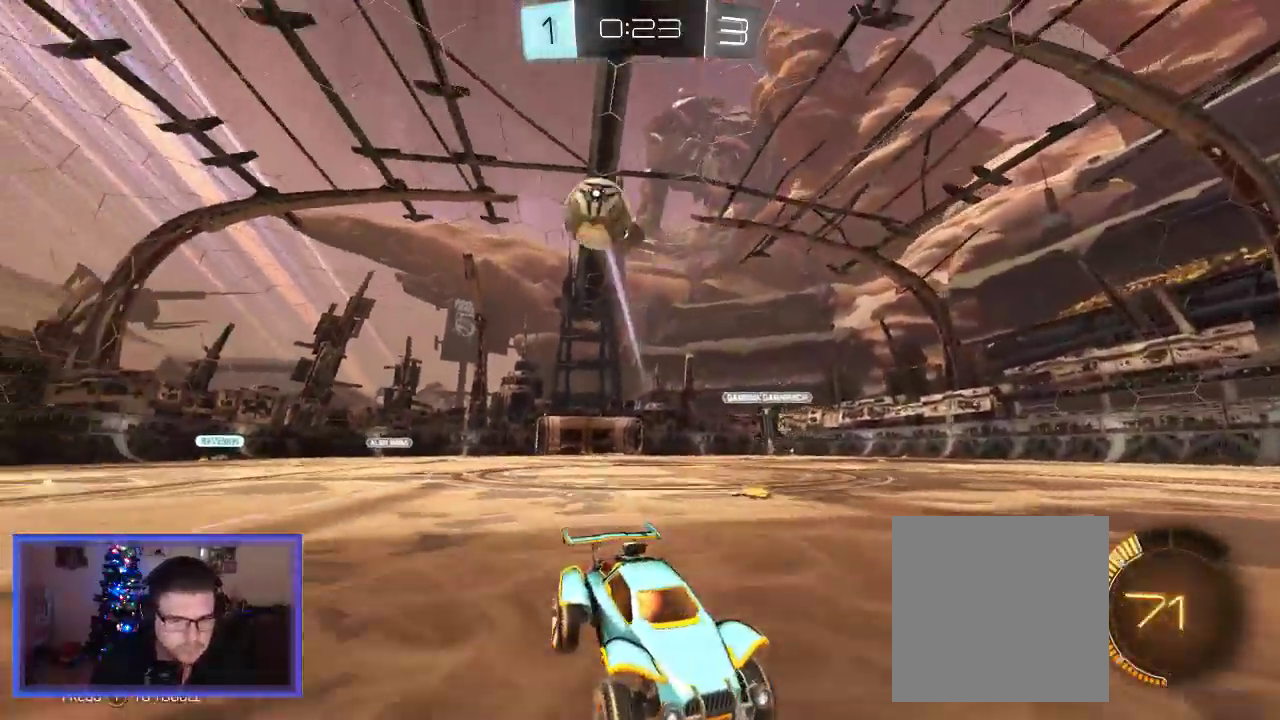
{"buttons": ["R2"], "left_stick": "center", "right_stick": "center", "events": [[83, "left_stick", "right"], [383, "left_stick", "center"]]}
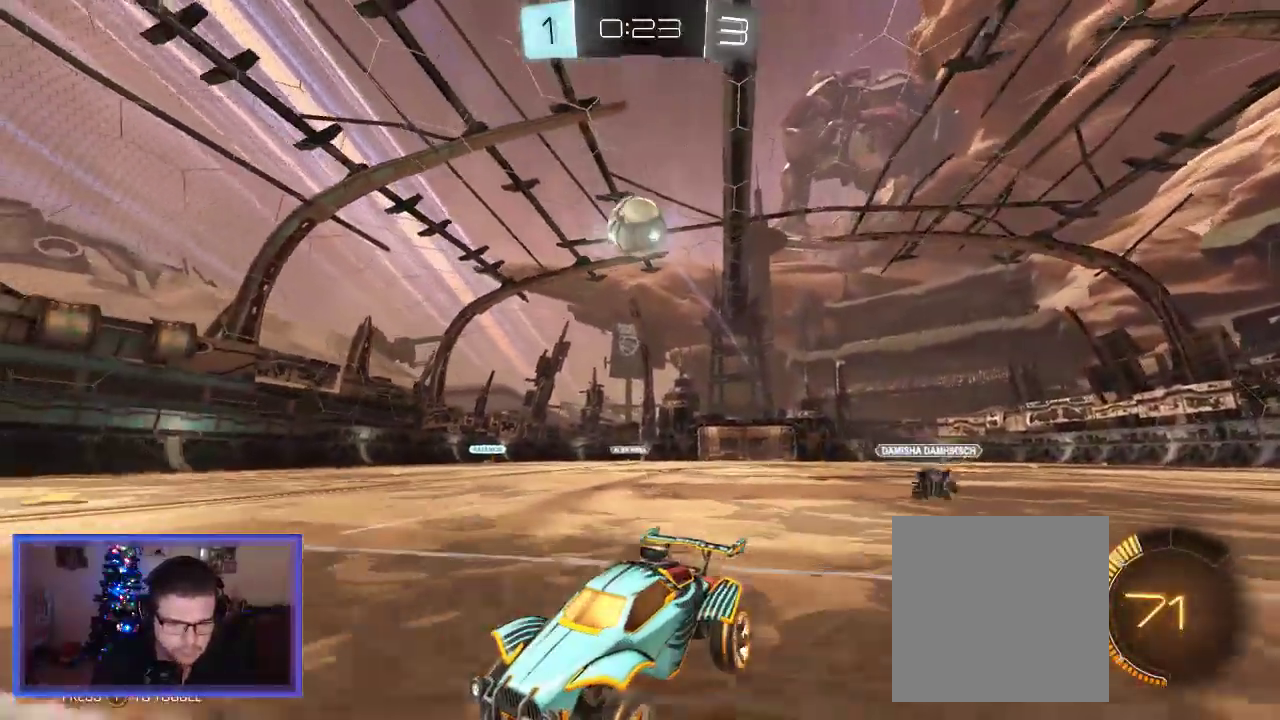
{"buttons": ["R2"], "left_stick": "center", "right_stick": "center", "events": [[17, "R2", "up"], [83, "L2", "down"], [183, "R2", "down"], [250, "L2", "up"]]}
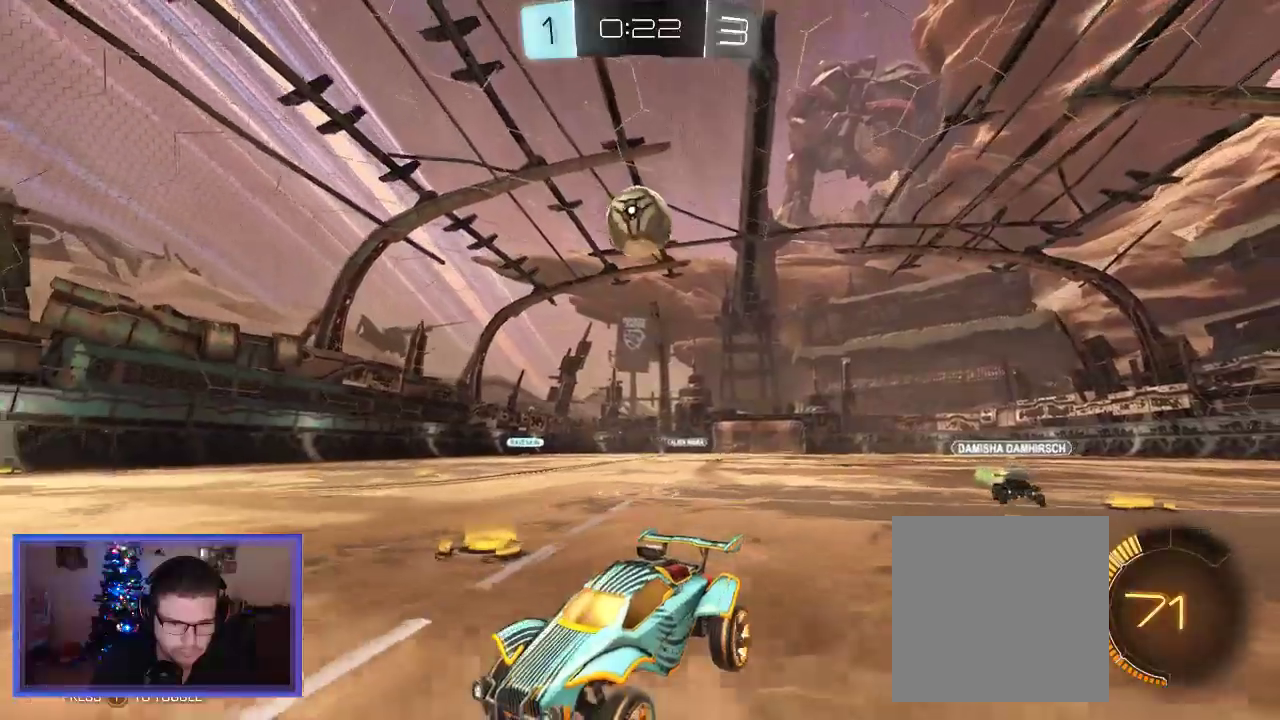
{"buttons": ["B"], "left_stick": "center", "right_stick": "center", "events": [[83, "left_stick", "right"], [250, "A", "down"], [250, "R2", "up"], [317, "left_stick", "down"], [350, "A", "up"], [450, "left_stick", "center"], [483, "B", "down"]]}
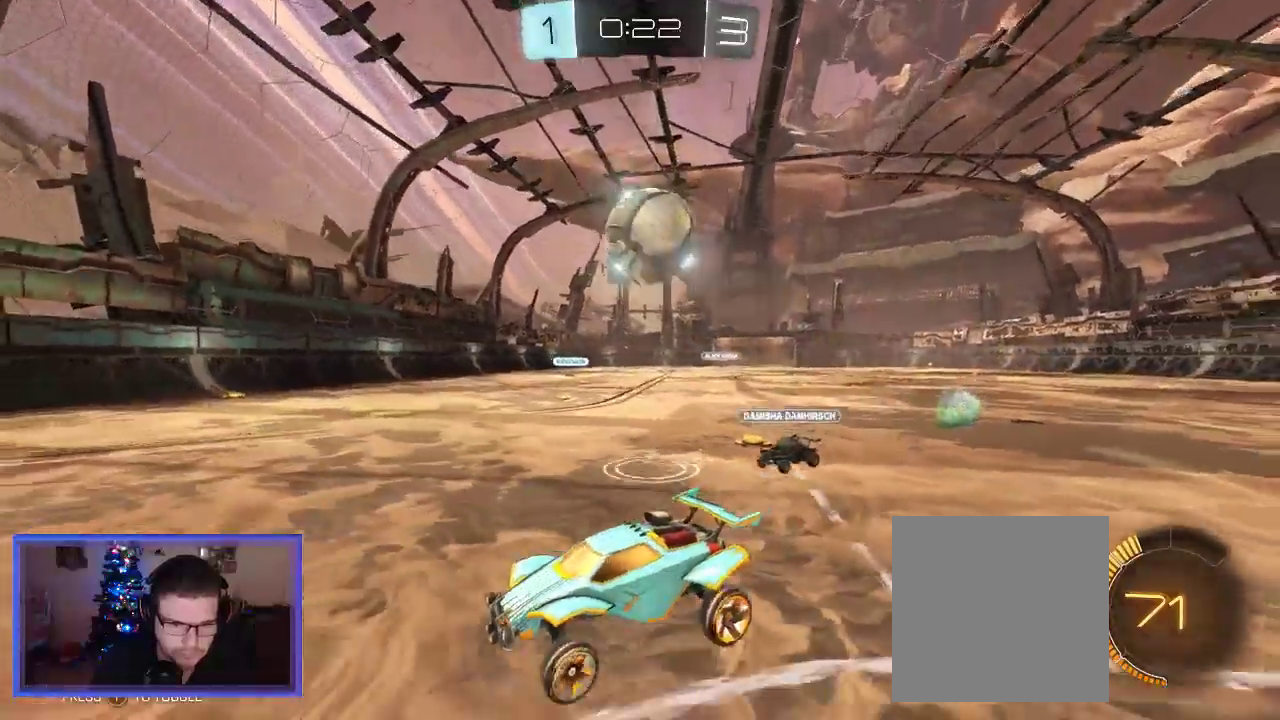
{"buttons": ["L2", "R2"], "left_stick": "up-right", "right_stick": "center", "events": [[50, "L2", "down"], [183, "left_stick", "up-right"], [283, "A", "down"], [417, "A", "up"], [417, "B", "up"], [483, "R2", "down"]]}
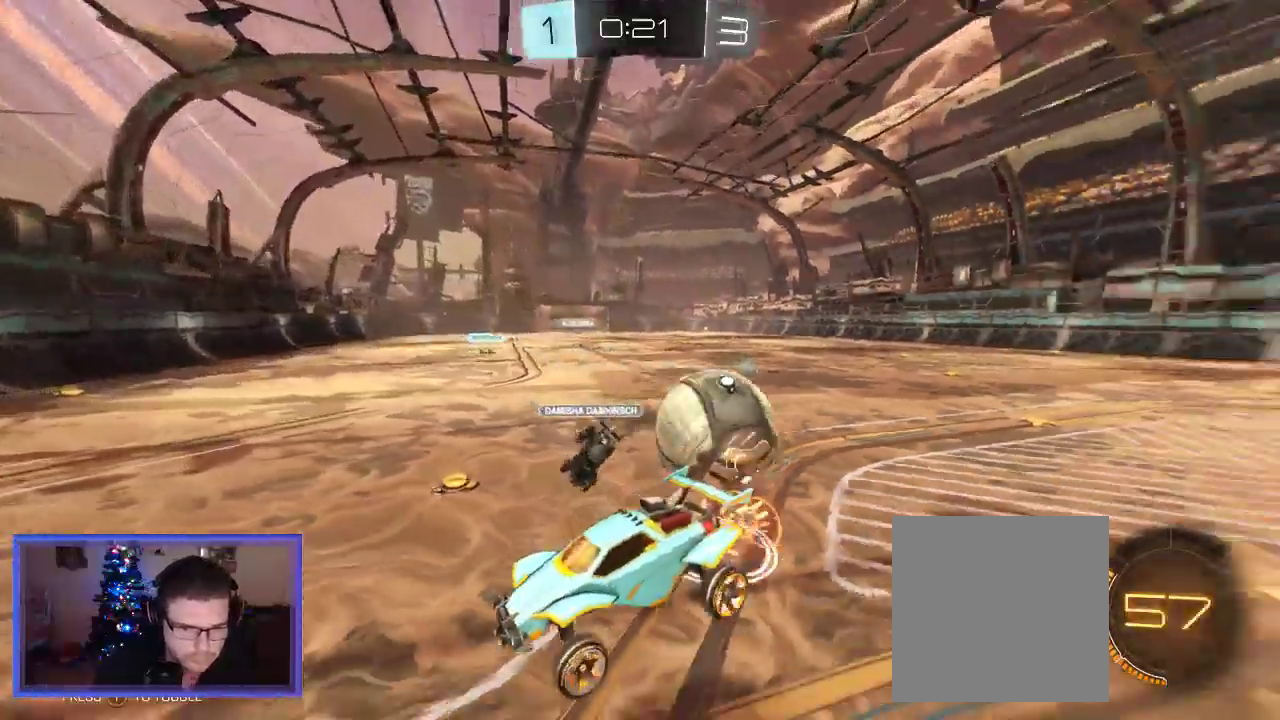
{"buttons": ["R2"], "left_stick": "right", "right_stick": "center", "events": [[150, "L2", "up"], [217, "left_stick", "center"], [483, "left_stick", "right"]]}
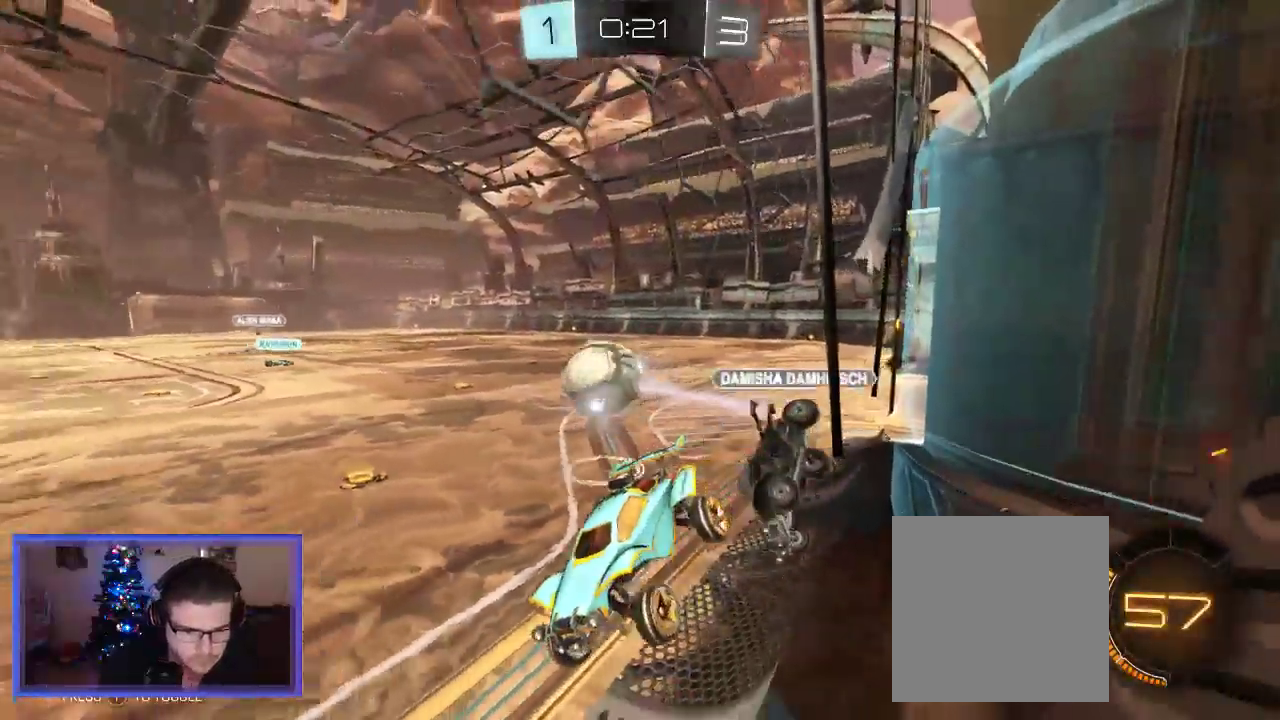
{"buttons": ["R2"], "left_stick": "right", "right_stick": "center", "events": []}
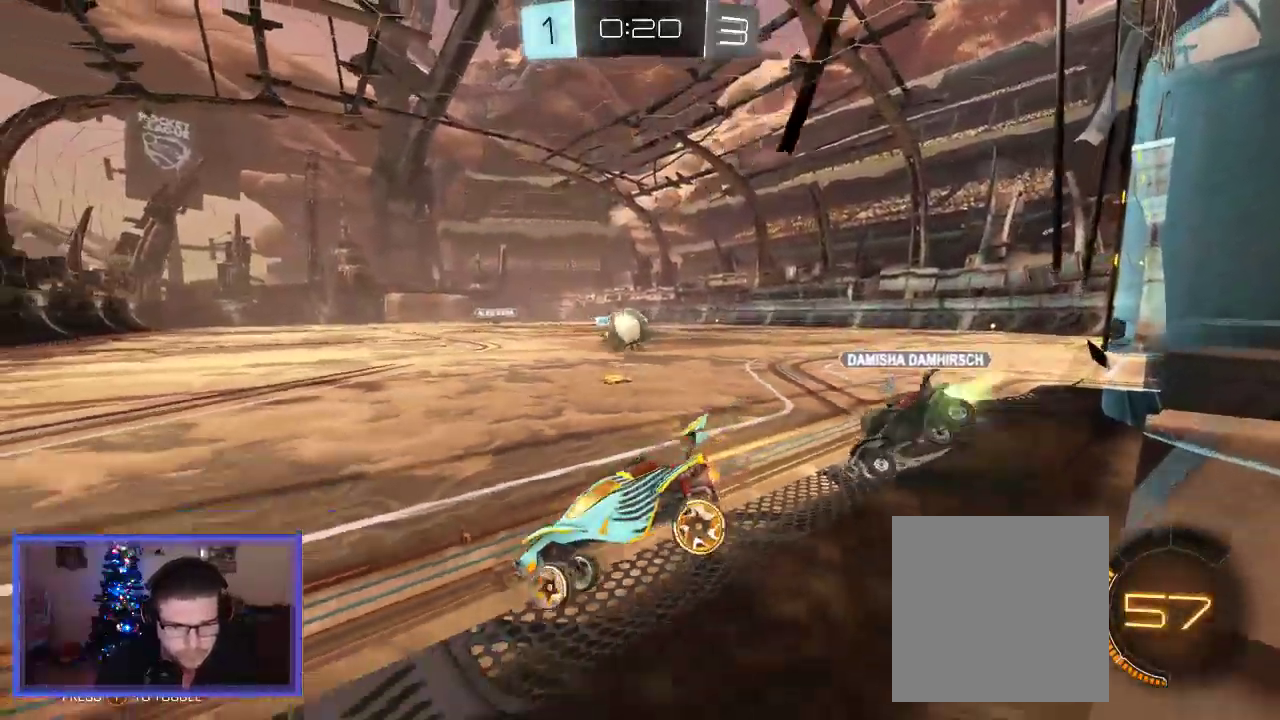
{"buttons": ["B", "R2"], "left_stick": "center", "right_stick": "center", "events": [[50, "B", "down"], [417, "left_stick", "center"]]}